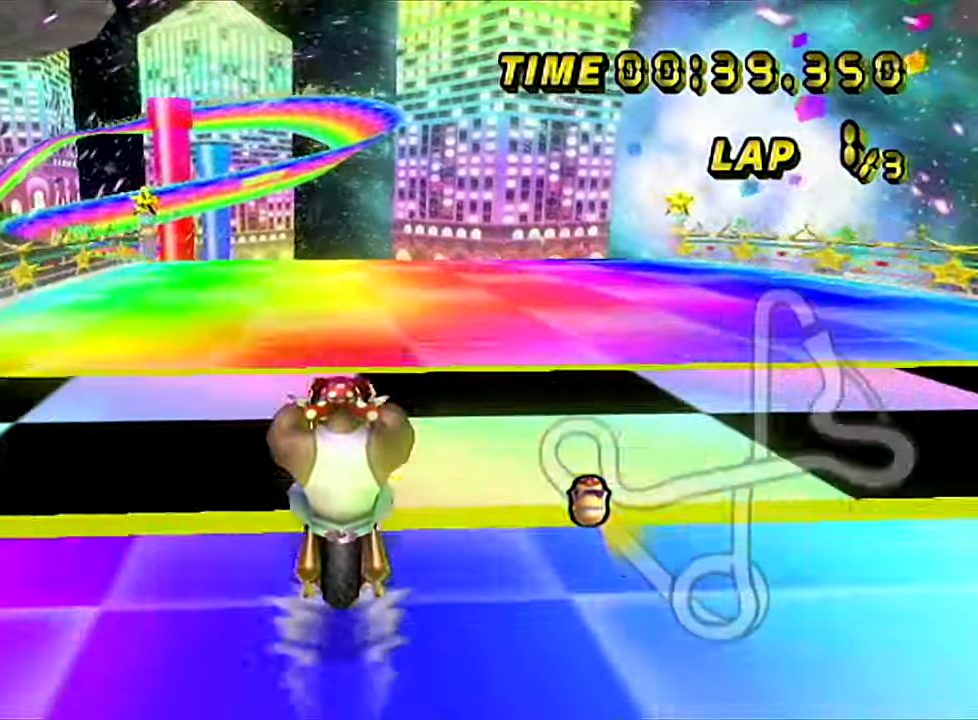
Gameplay with a controller (Nintendo layout); each line is a JSON object with the inputs held at the frame after it. "events" lists button and stick changes between this image and that frame as [ms after this image, input, new state], when the widget could be followed in between. Not read: B L3 R3 X Y Z.
{"buttons": ["A"], "left_stick": "center", "events": []}
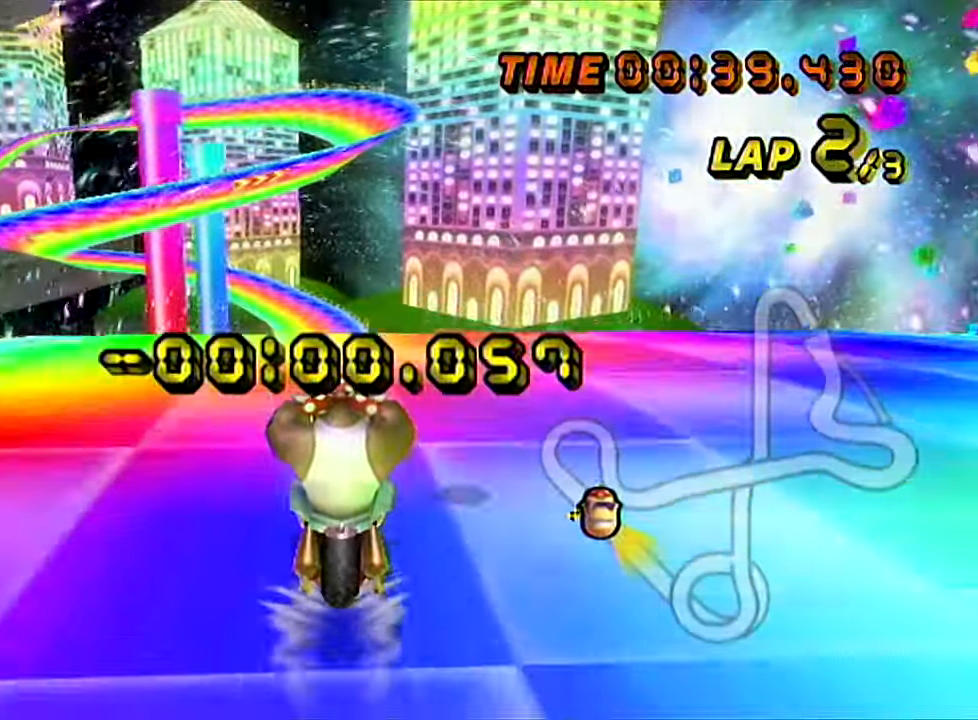
{"buttons": ["A"], "left_stick": "center", "events": []}
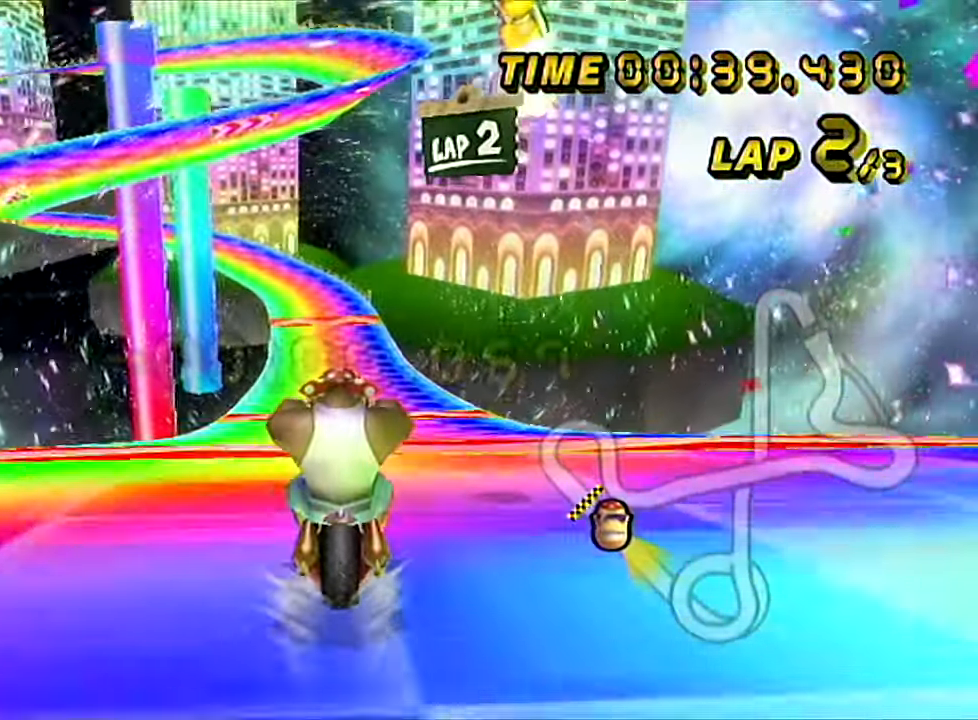
{"buttons": ["A"], "left_stick": "left", "events": [[300, "left_stick", "left"]]}
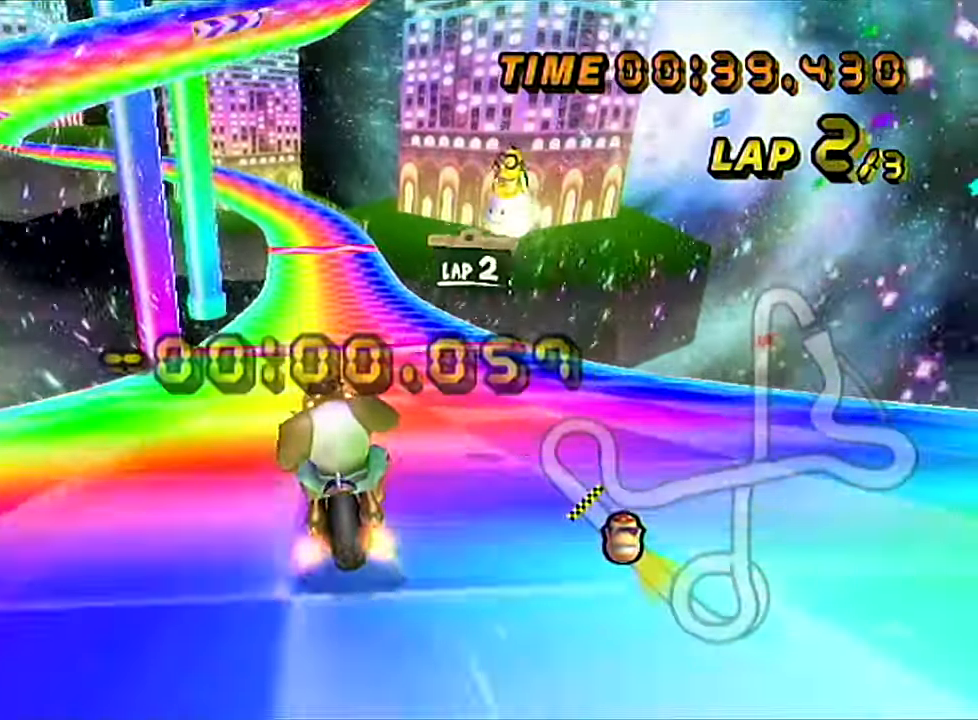
{"buttons": ["A"], "left_stick": "left", "events": []}